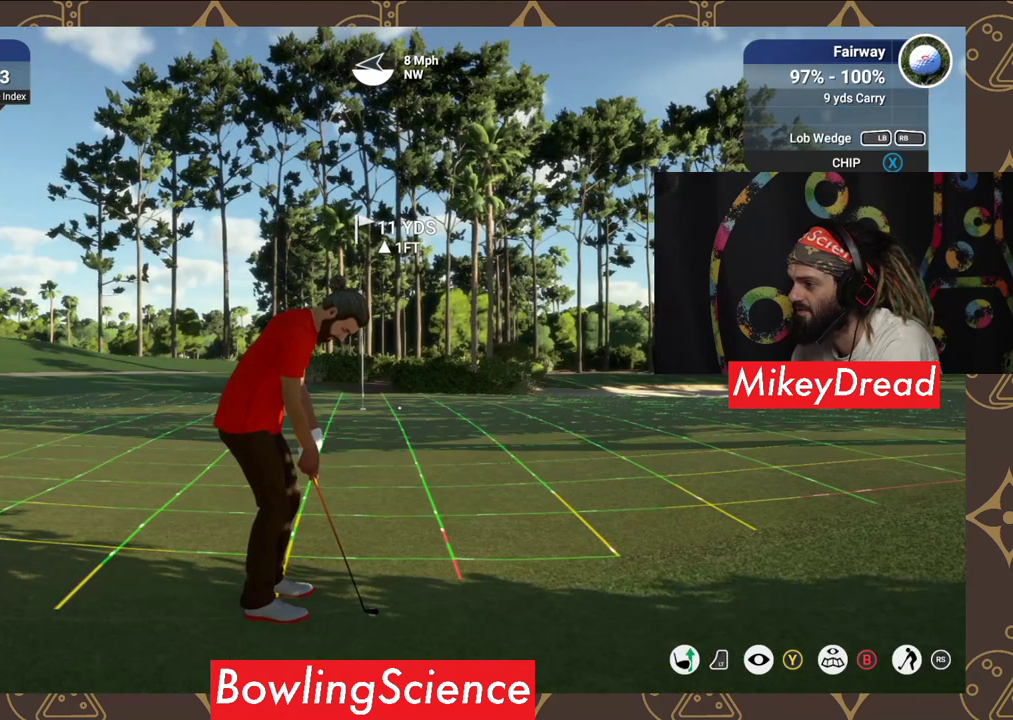
Gameplay with a controller (Xbox layout); each line is a JSON object with the inputs held at the frame after it. "events" lists button and stick changes between this image and that frame as [ms after this image, input, new state], when the widget could be followed in between.
{"buttons": ["L2"], "left_stick": "center", "right_stick": "center", "events": [[350, "L2", "down"]]}
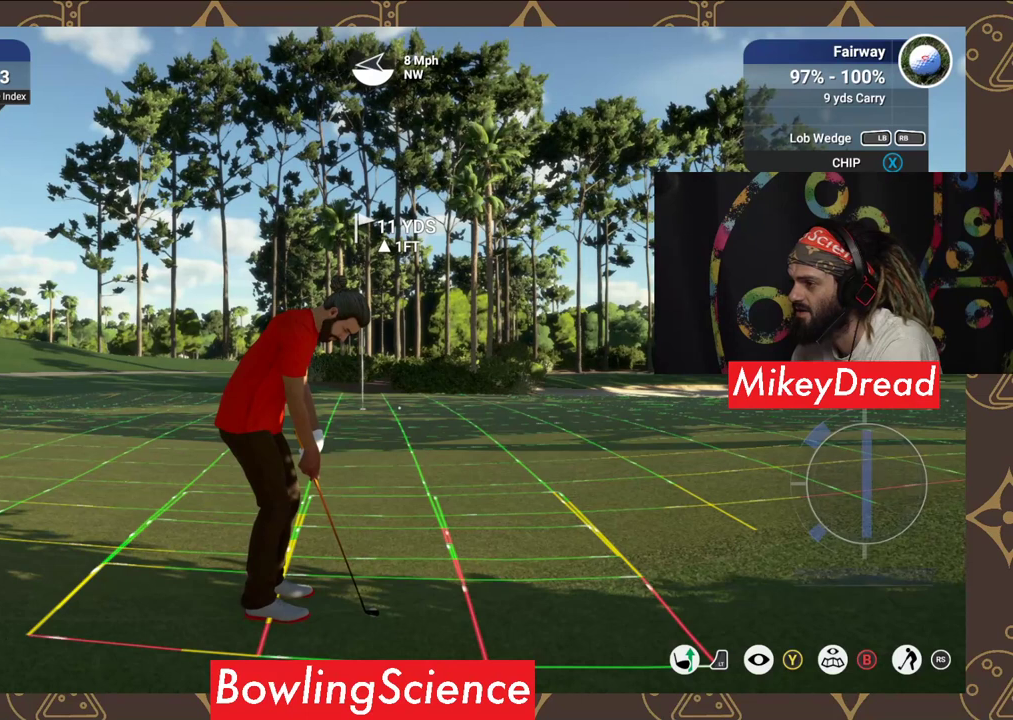
{"buttons": ["L2"], "left_stick": "center", "right_stick": "center", "events": []}
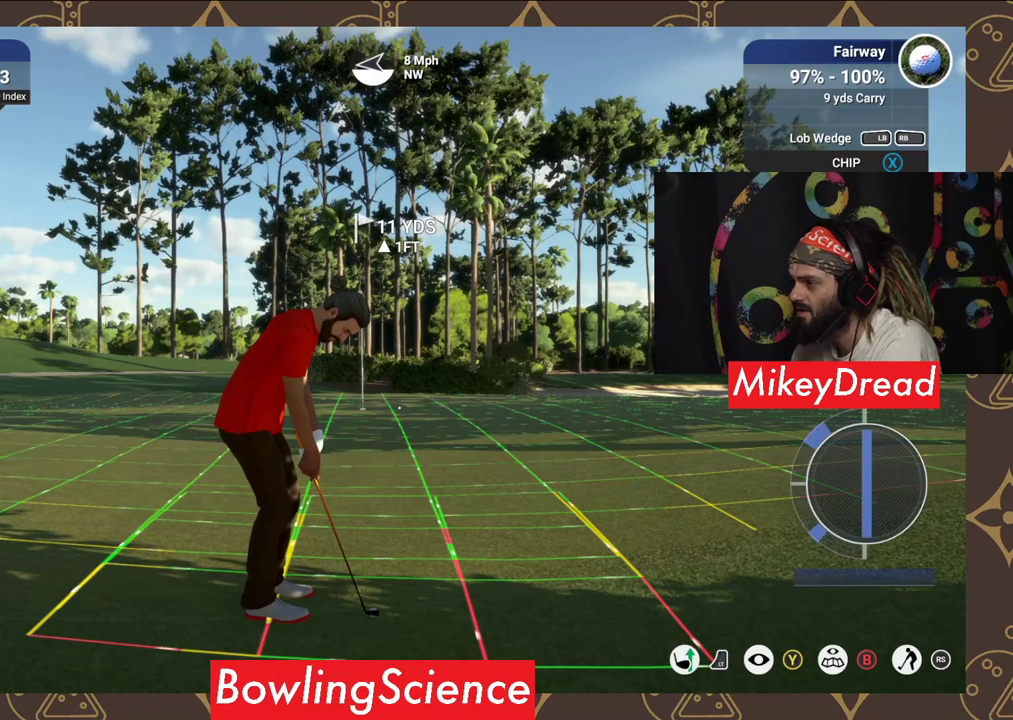
{"buttons": ["L2"], "left_stick": "center", "right_stick": "center", "events": []}
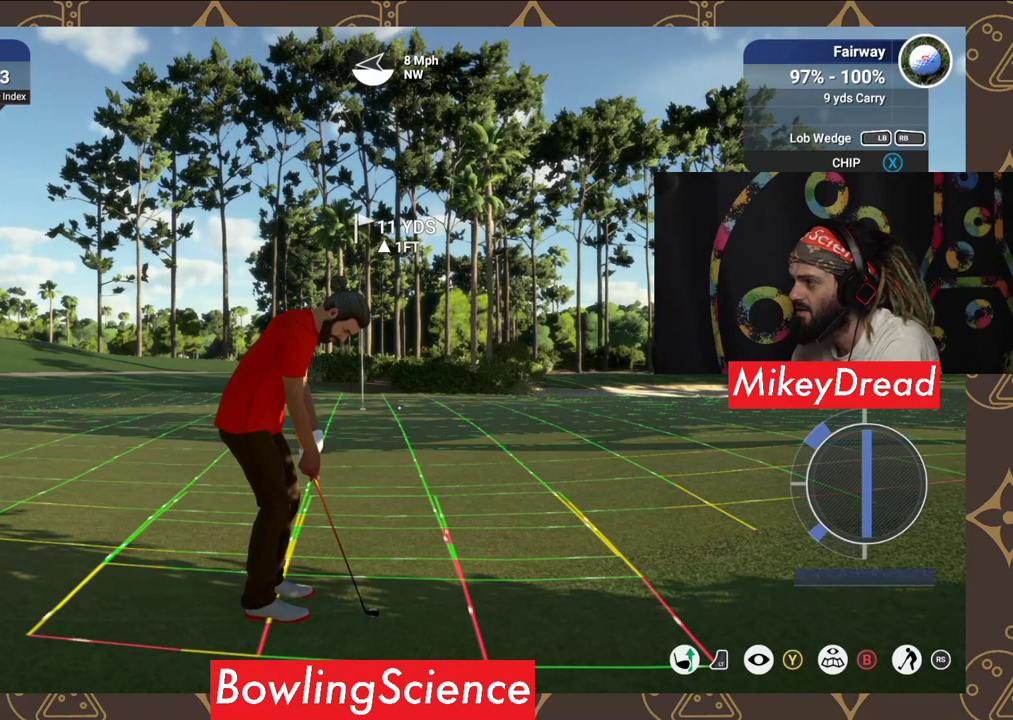
{"buttons": ["L2"], "left_stick": "center", "right_stick": "center", "events": []}
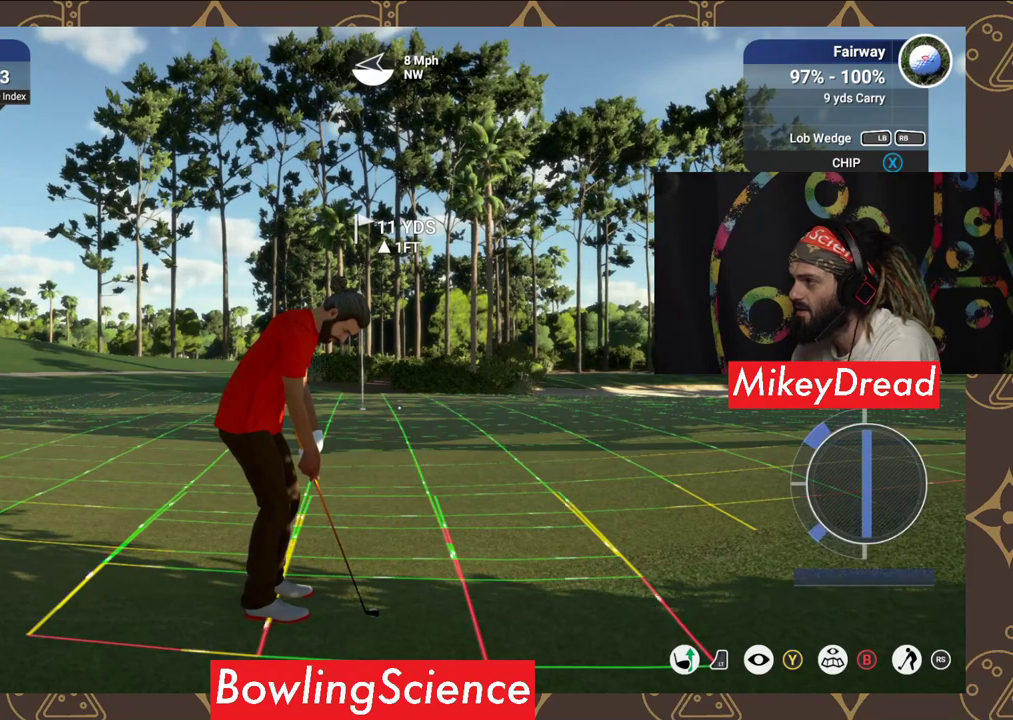
{"buttons": ["L2"], "left_stick": "up", "right_stick": "center", "events": [[400, "left_stick", "up"]]}
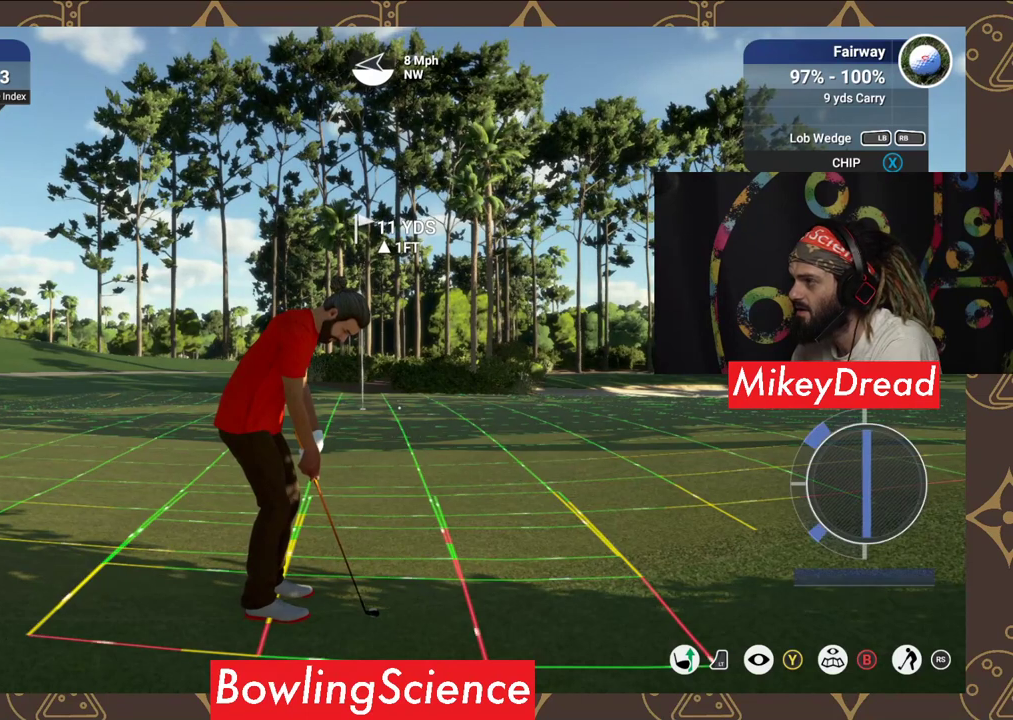
{"buttons": ["L2"], "left_stick": "up", "right_stick": "center", "events": []}
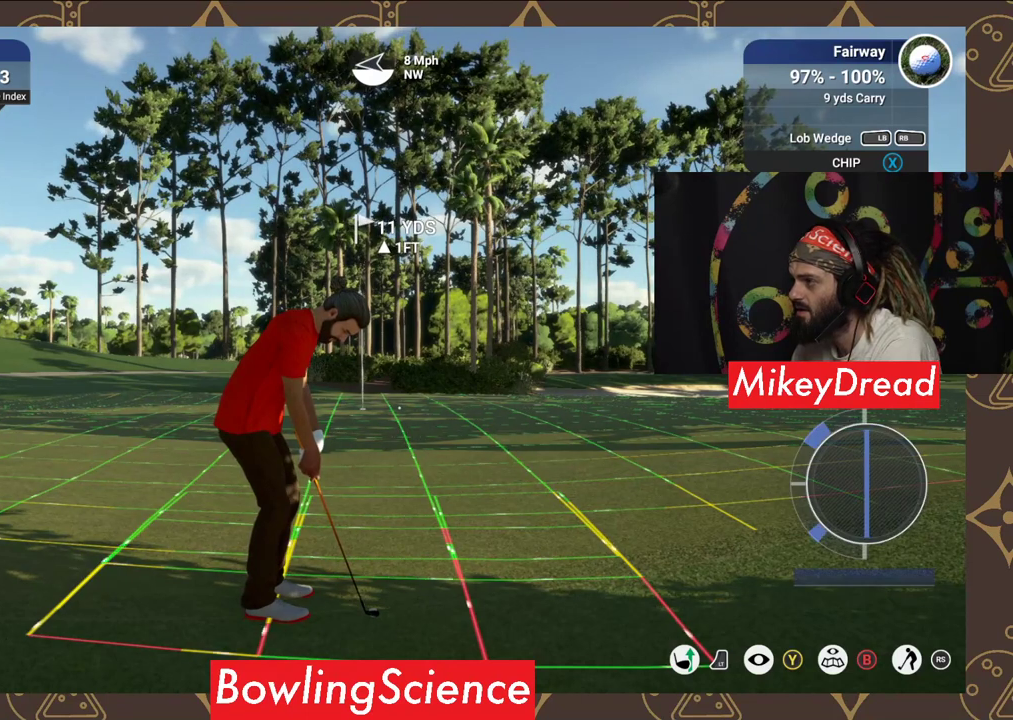
{"buttons": [], "left_stick": "center", "right_stick": "center", "events": [[150, "L2", "up"], [150, "left_stick", "center"]]}
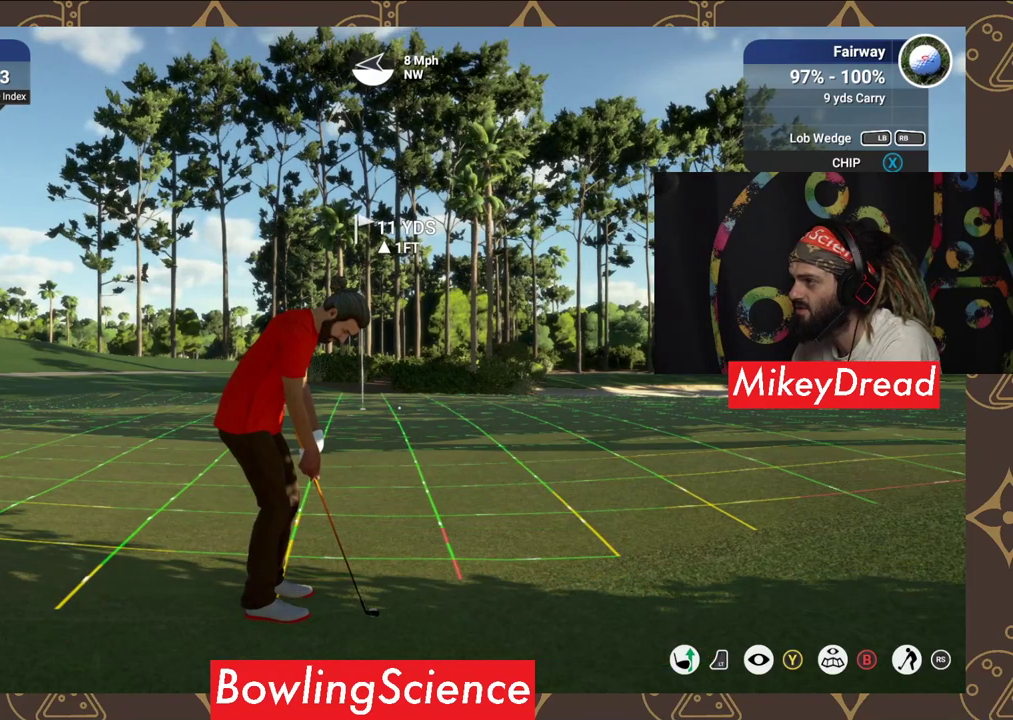
{"buttons": [], "left_stick": "center", "right_stick": "center", "events": []}
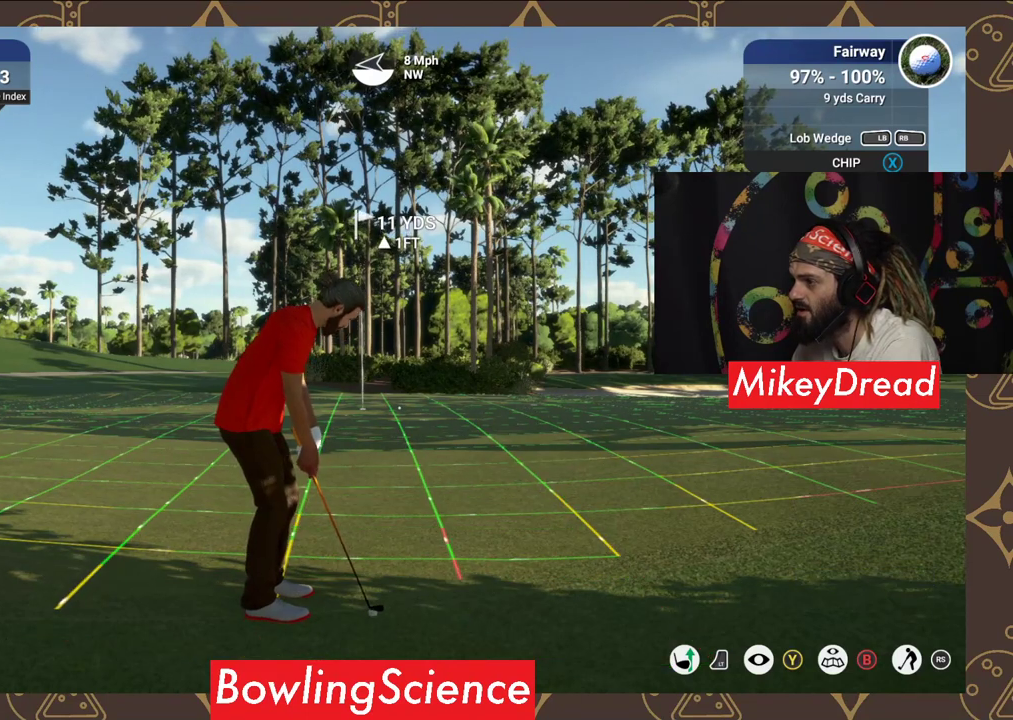
{"buttons": [], "left_stick": "center", "right_stick": "center", "events": []}
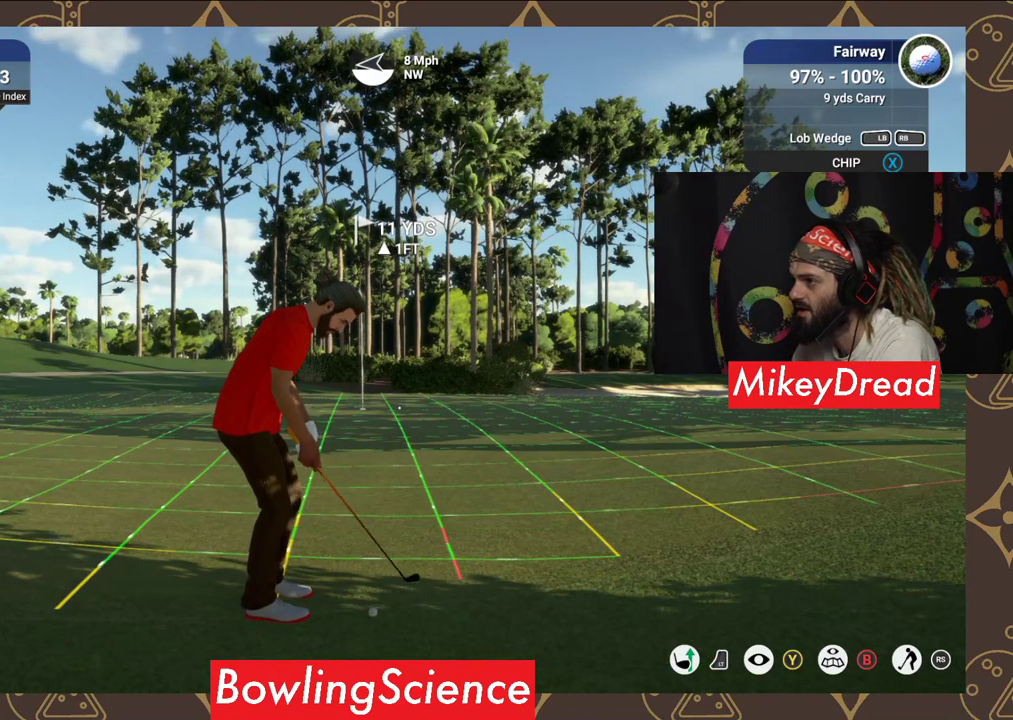
{"buttons": ["L2"], "left_stick": "up", "right_stick": "center", "events": [[350, "L2", "down"], [450, "left_stick", "up"]]}
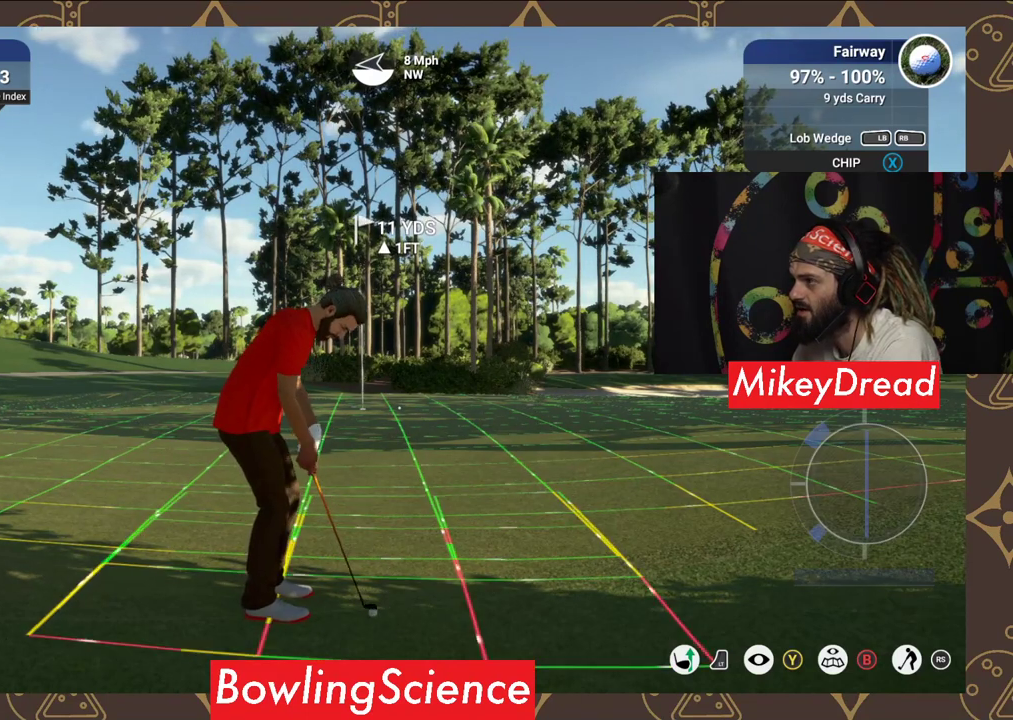
{"buttons": [], "left_stick": "center", "right_stick": "center", "events": [[450, "L2", "up"], [450, "left_stick", "center"]]}
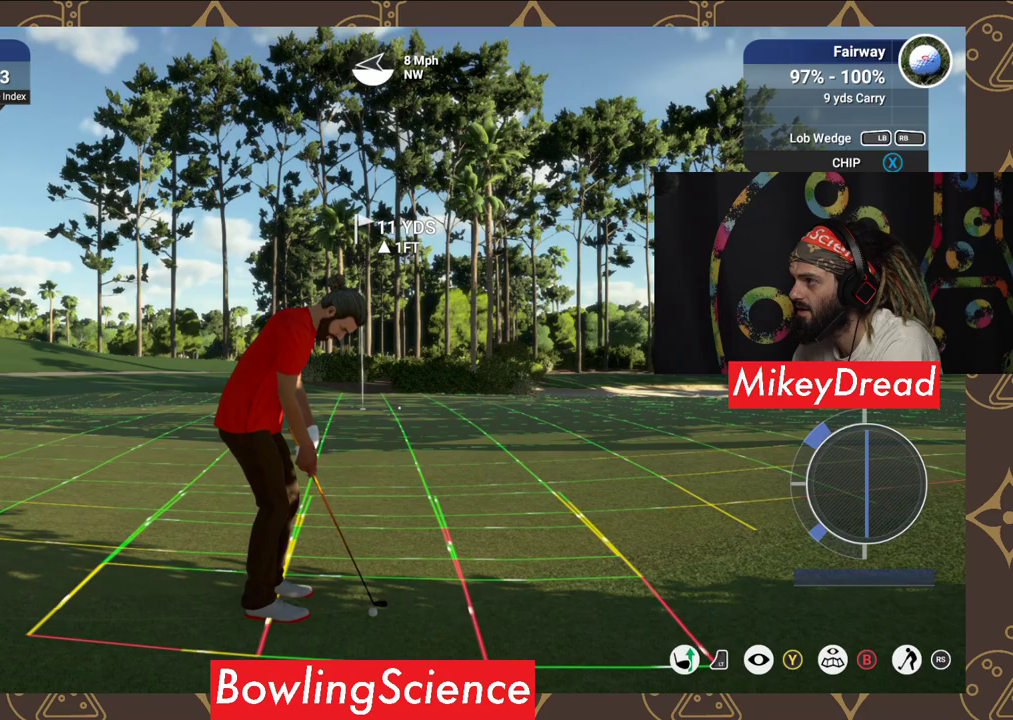
{"buttons": [], "left_stick": "center", "right_stick": "down", "events": [[350, "right_stick", "down"]]}
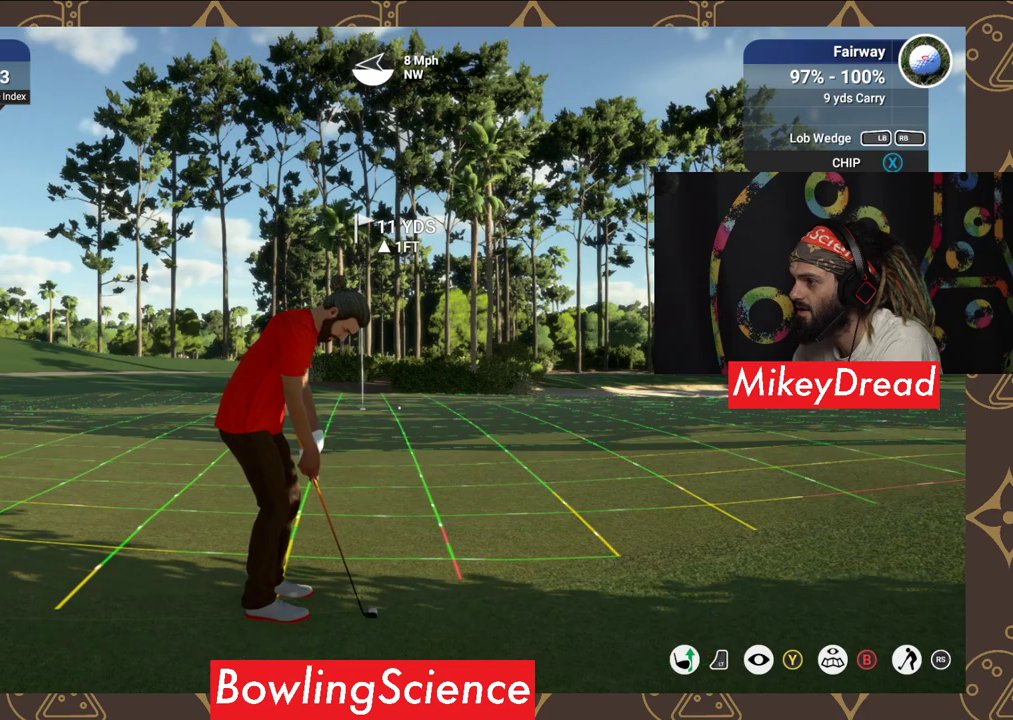
{"buttons": [], "left_stick": "center", "right_stick": "down", "events": []}
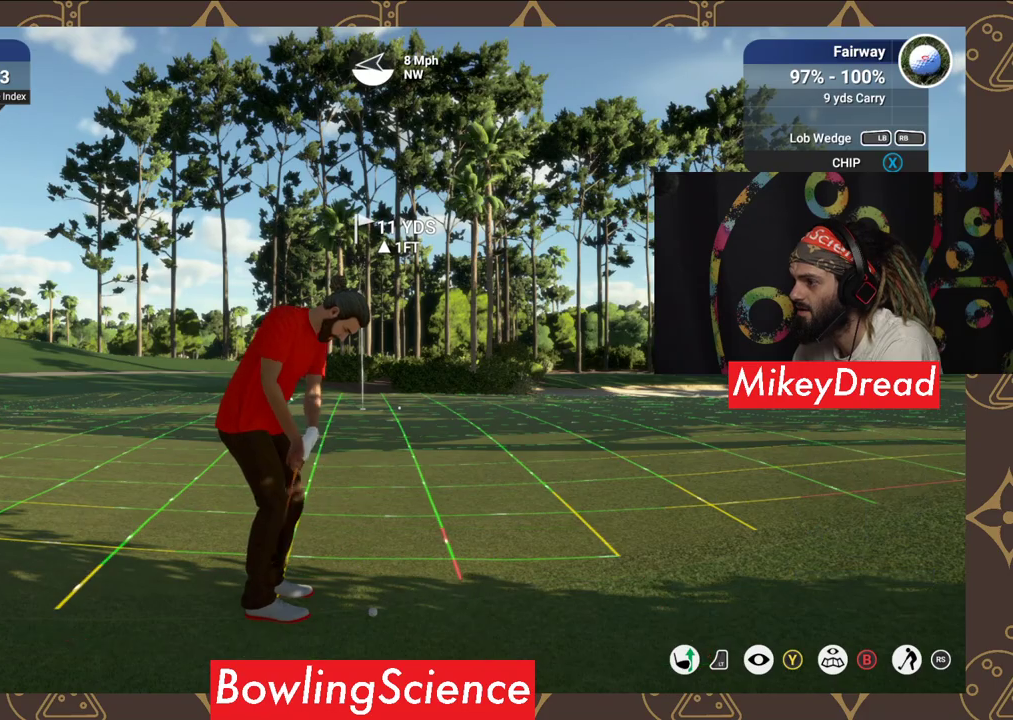
{"buttons": [], "left_stick": "center", "right_stick": "up", "events": [[300, "right_stick", "up"]]}
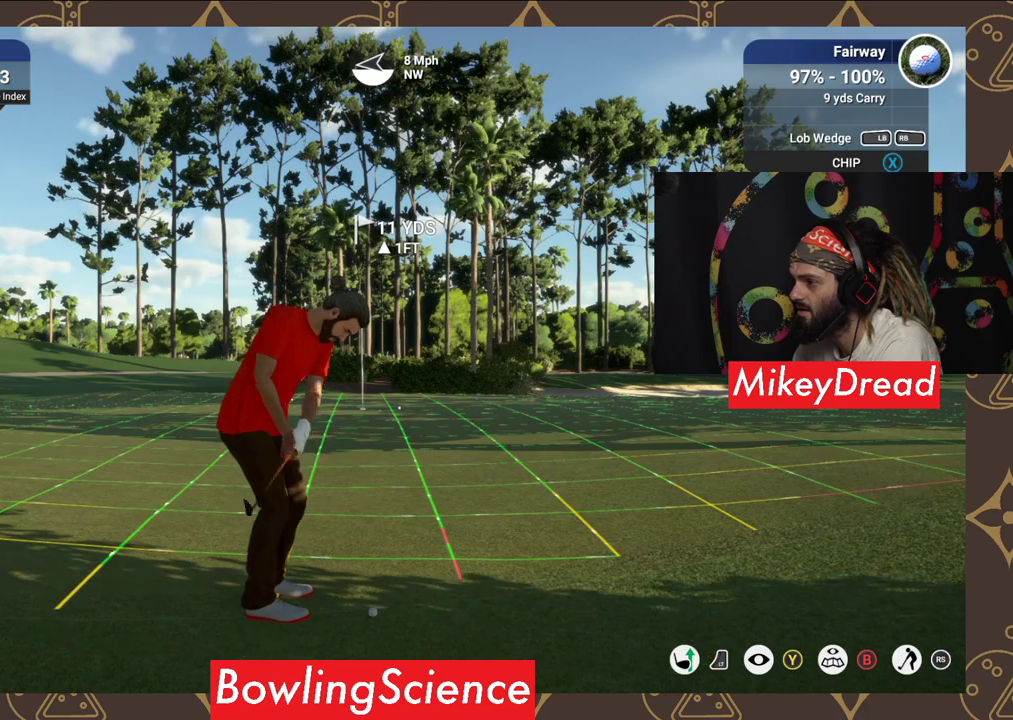
{"buttons": [], "left_stick": "center", "right_stick": "up", "events": []}
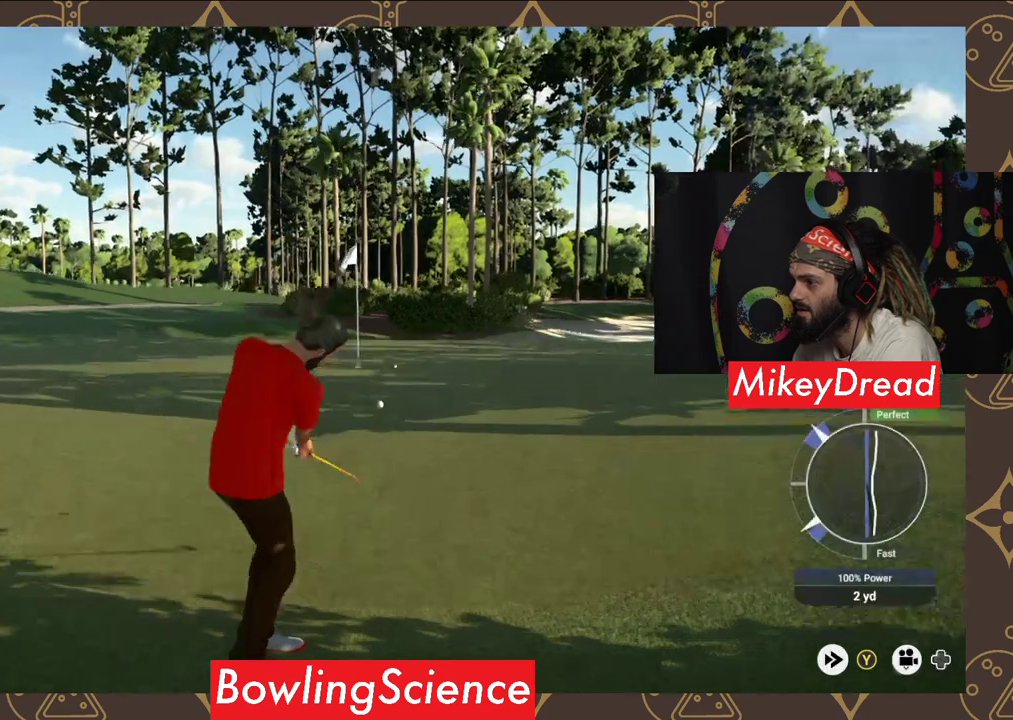
{"buttons": [], "left_stick": "center", "right_stick": "center", "events": [[300, "right_stick", "center"]]}
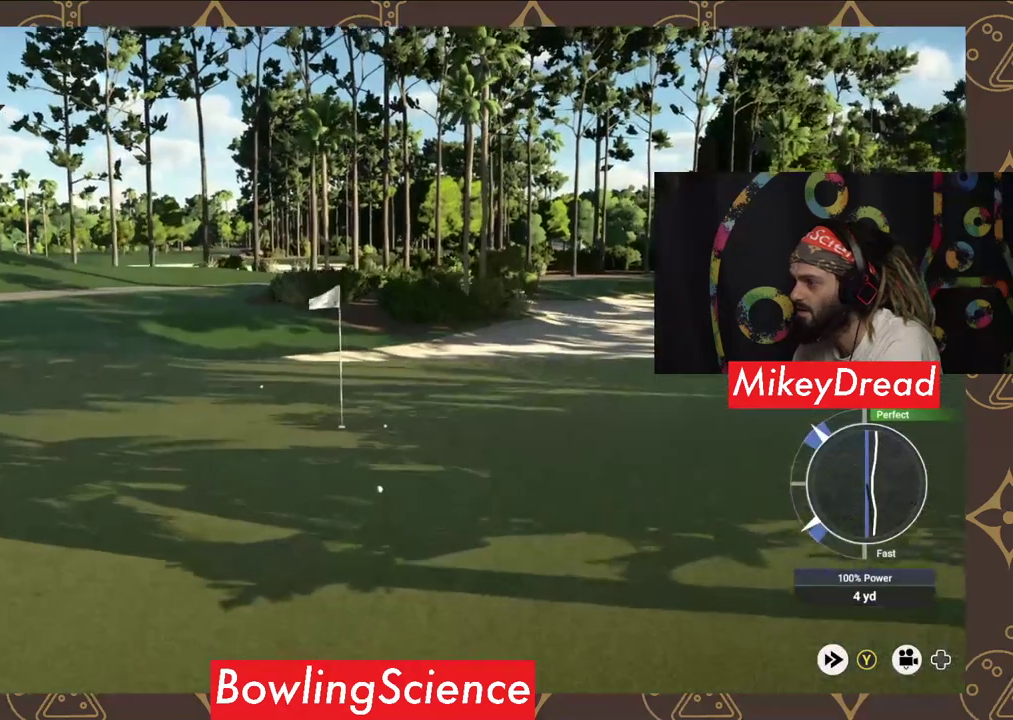
{"buttons": [], "left_stick": "center", "right_stick": "center", "events": []}
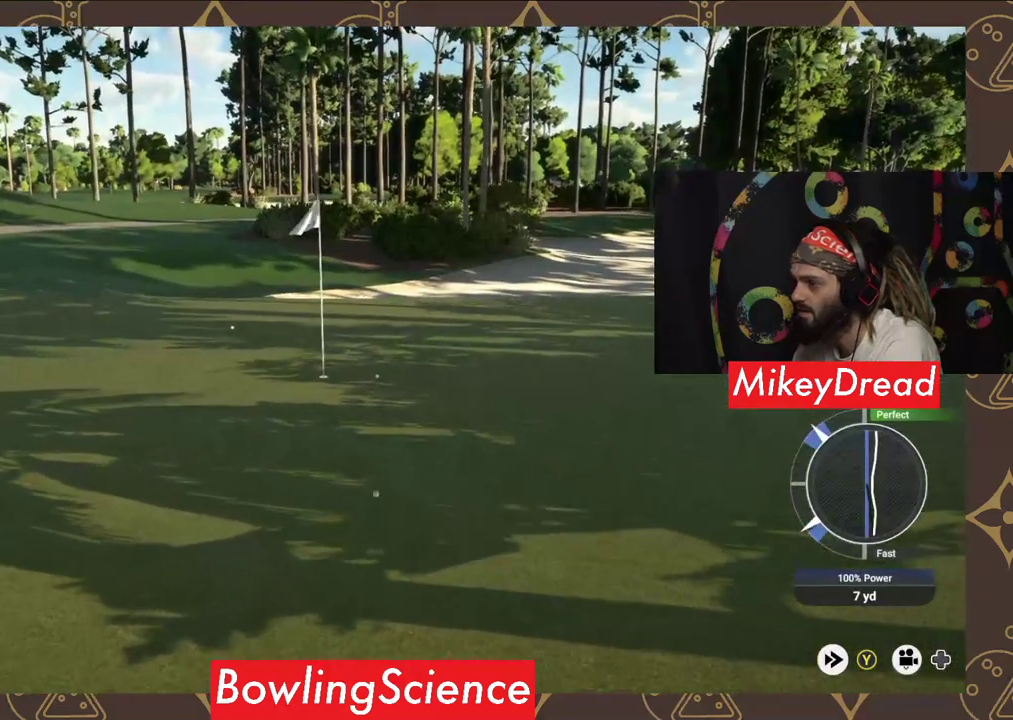
{"buttons": ["Y"], "left_stick": "center", "right_stick": "center", "events": [[350, "Y", "down"]]}
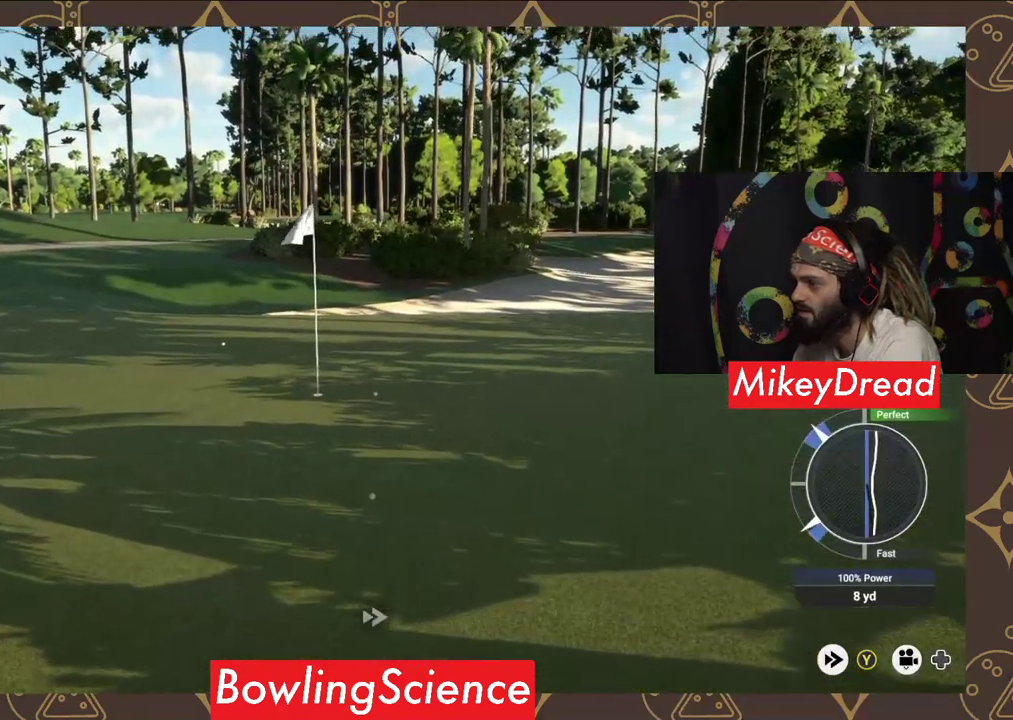
{"buttons": ["Y"], "left_stick": "center", "right_stick": "center", "events": []}
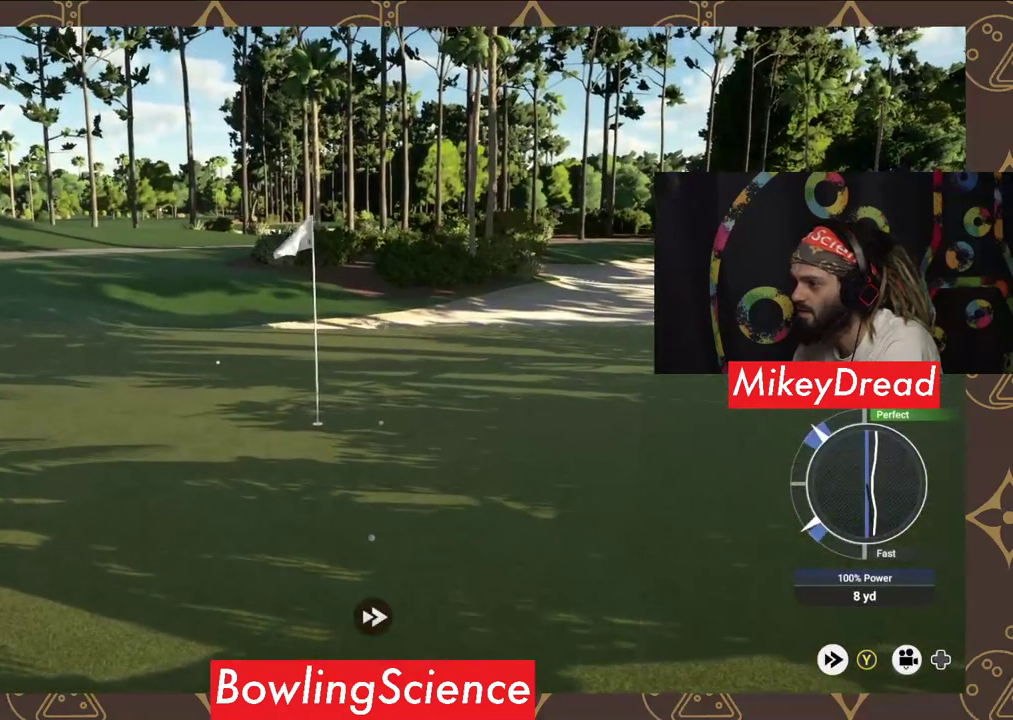
{"buttons": [], "left_stick": "center", "right_stick": "center", "events": [[150, "Y", "up"]]}